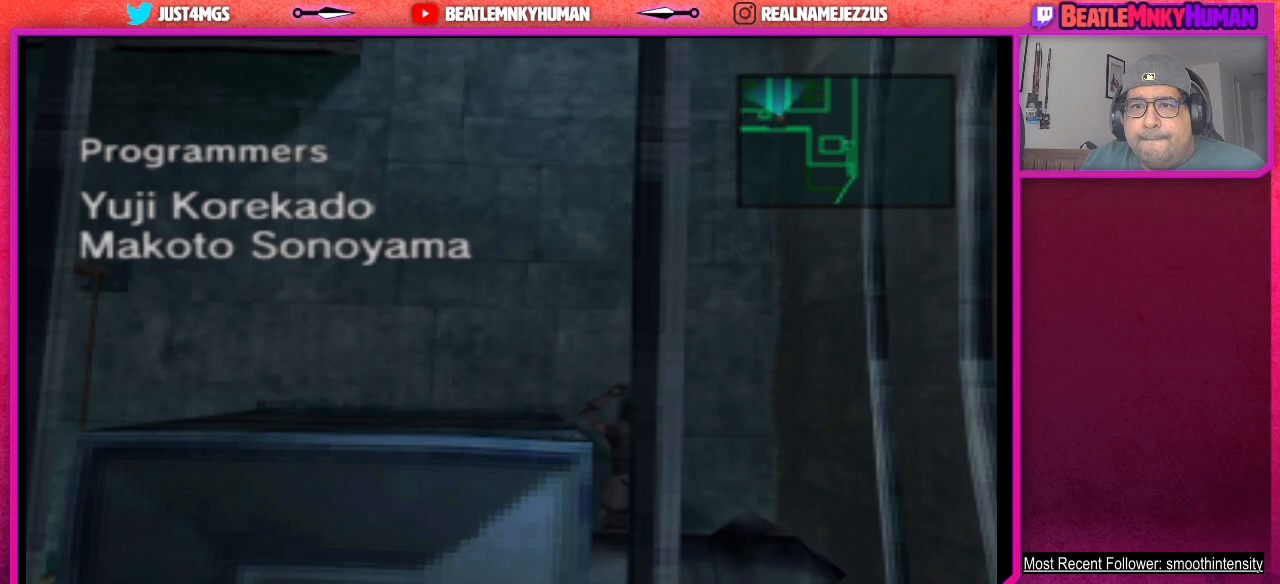
Gameplay with a controller (arcade stick); each line is a JSON object with the inputs held at the frame after it. "events" lists button and stick changes between this image and that frame as [ms after this image, input, new state], when the widget could be followed in between. Not read: L3 R3.
{"buttons": [], "left_stick": "center", "events": [[167, "SQUARE", "down"], [317, "SQUARE", "up"]]}
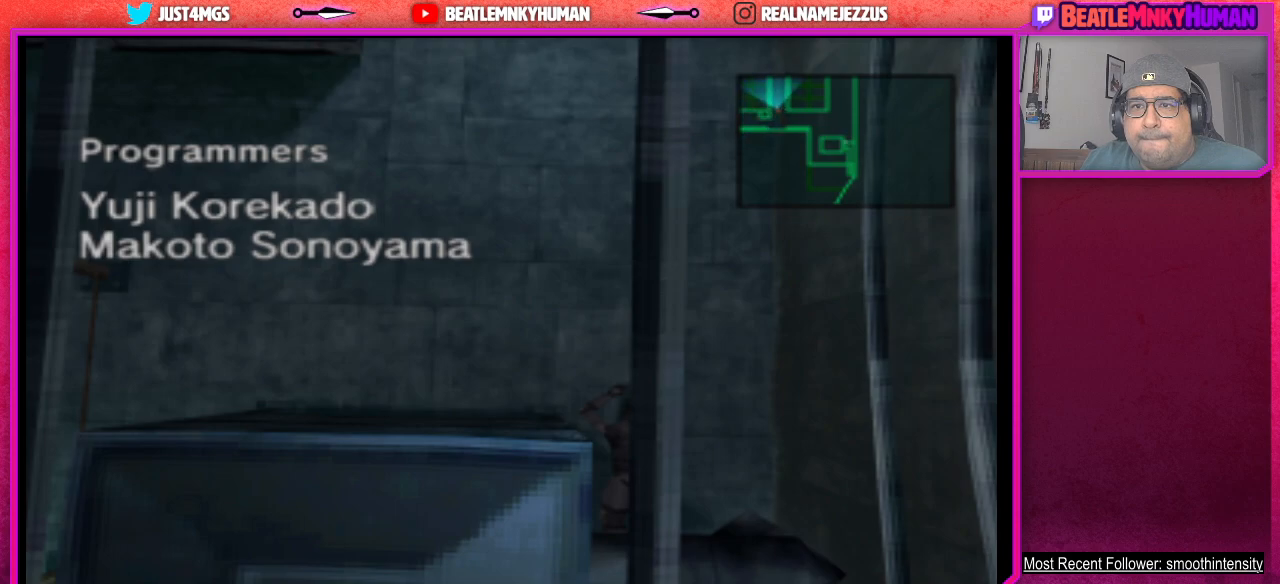
{"buttons": [], "left_stick": "center", "events": []}
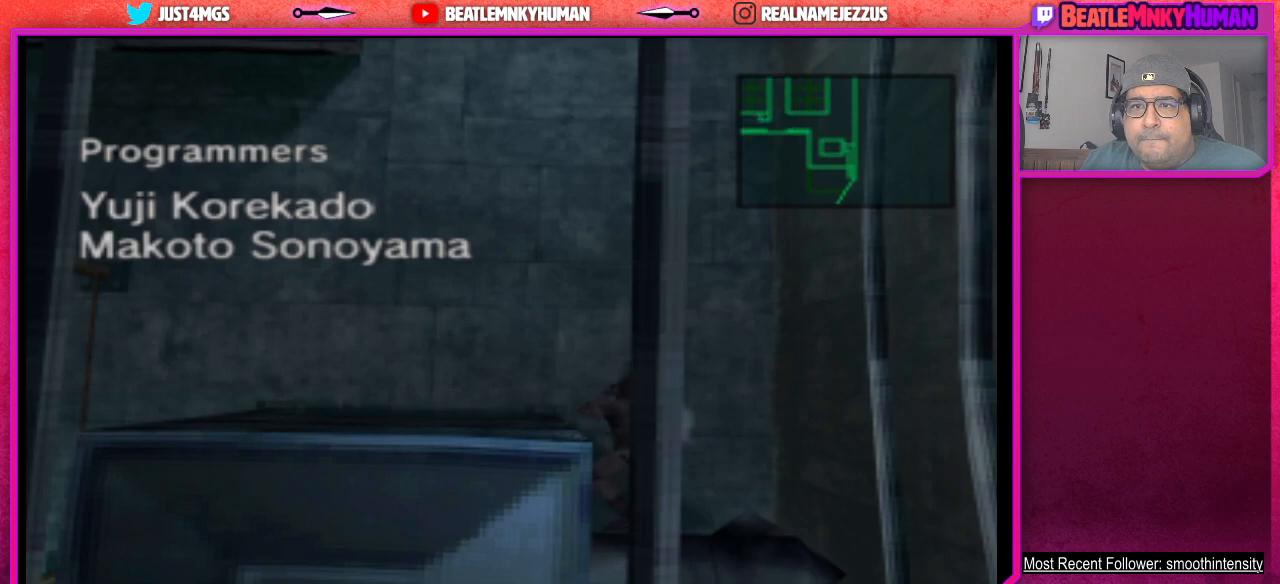
{"buttons": ["SQUARE"], "left_stick": "center", "events": [[483, "SQUARE", "down"]]}
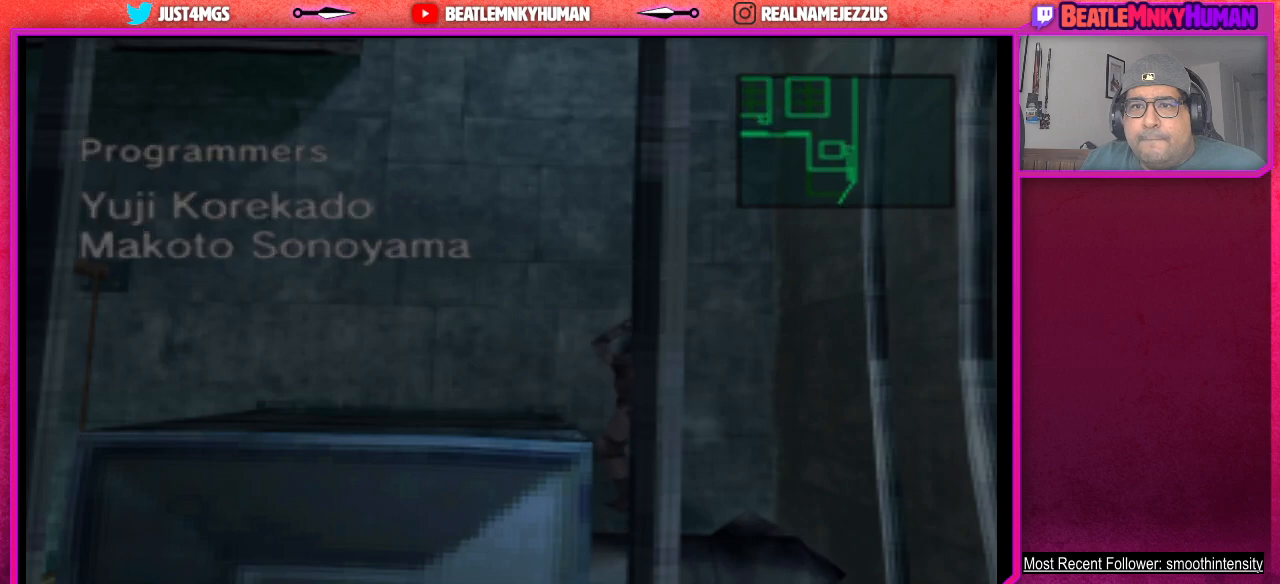
{"buttons": ["SQUARE"], "left_stick": "center", "events": []}
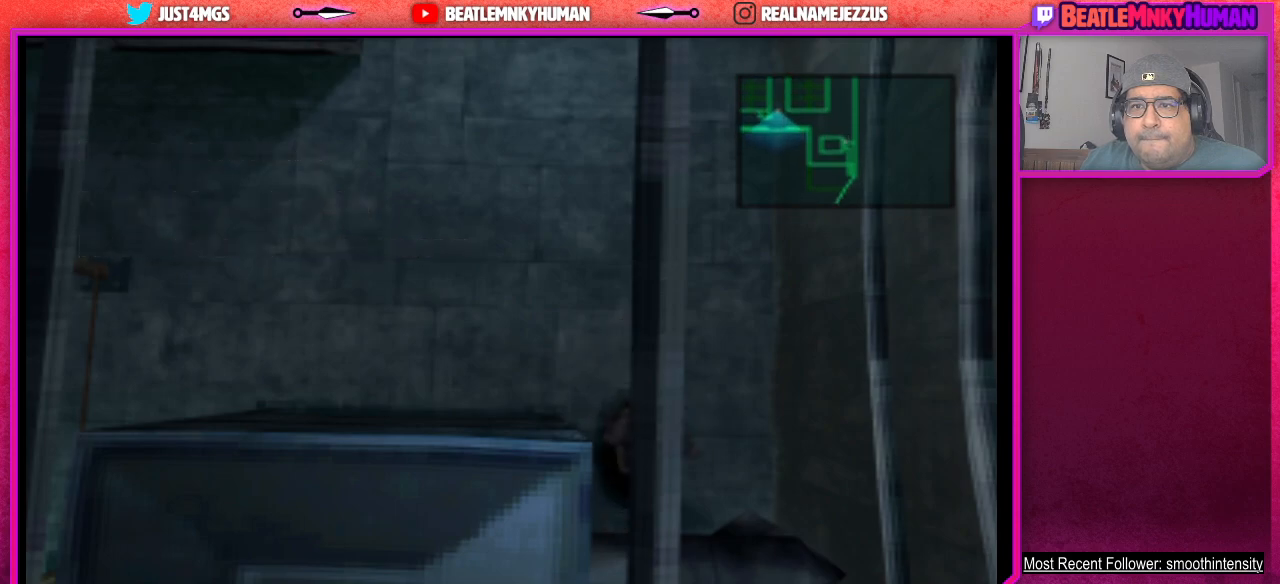
{"buttons": [], "left_stick": "center", "events": [[50, "SQUARE", "up"]]}